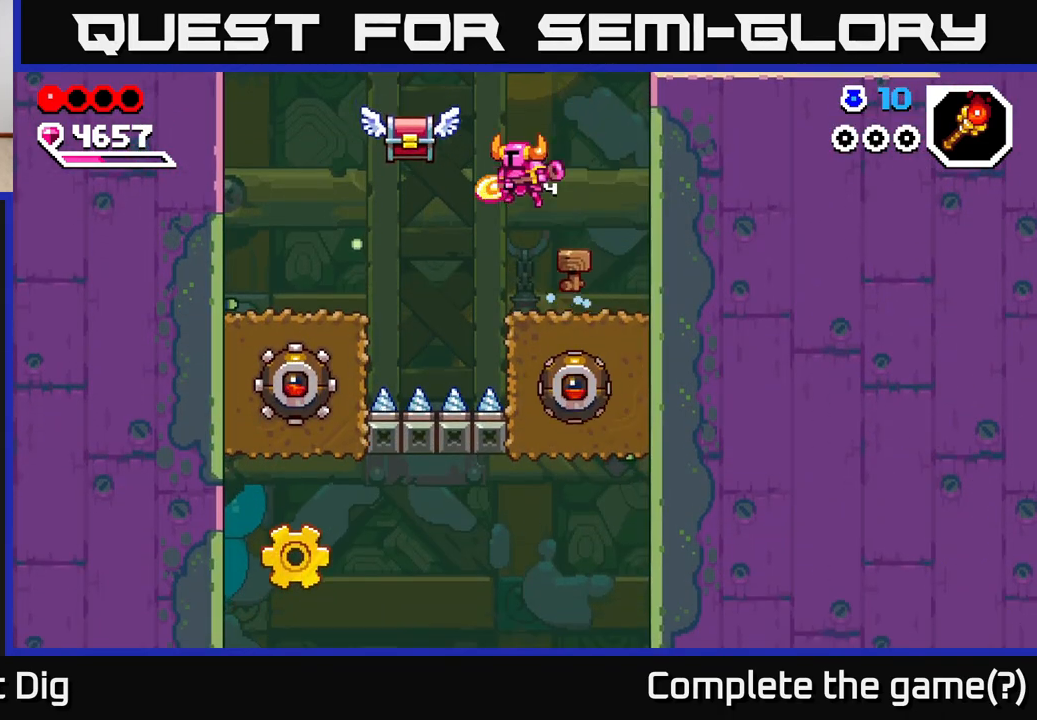
Gameplay with a controller (Xbox layout); each line is a JSON object with the inputs held at the frame after it. "events" lists button and stick changes between this image and that frame as [ms after this image, input, new state], when the widget could be followed in between.
{"buttons": [], "left_stick": "left", "right_stick": "center", "events": [[33, "X", "up"], [67, "left_stick", "center"], [83, "A", "up"], [117, "left_stick", "right"], [317, "left_stick", "center"], [417, "left_stick", "left"]]}
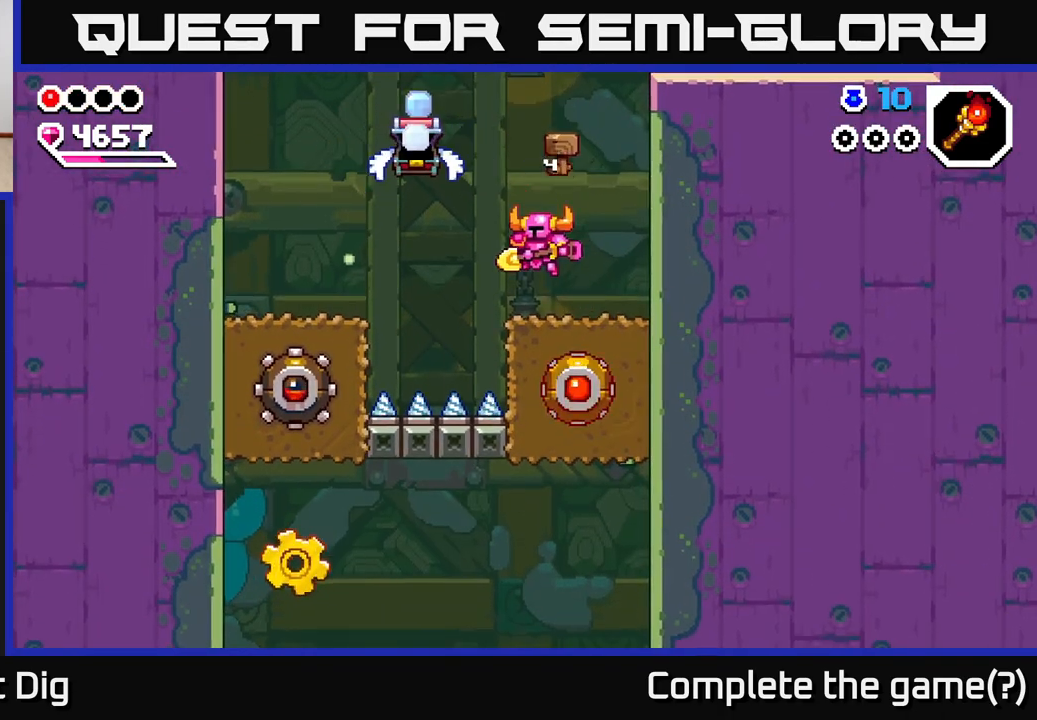
{"buttons": ["A"], "left_stick": "left", "right_stick": "center", "events": [[117, "A", "down"]]}
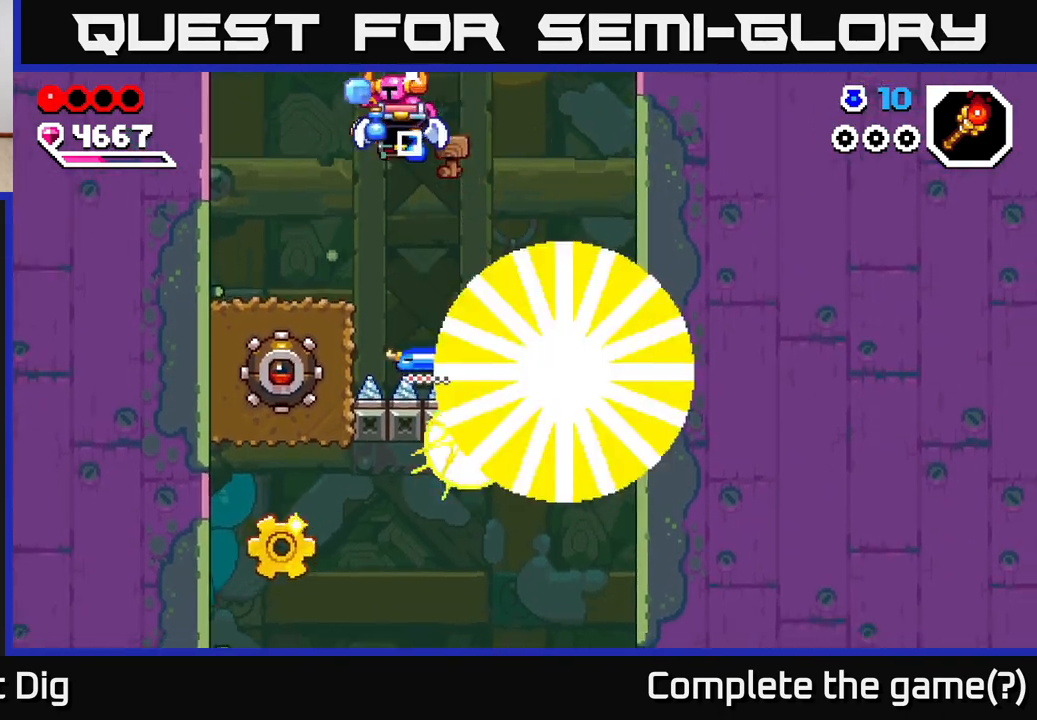
{"buttons": [], "left_stick": "right", "right_stick": "center", "events": [[17, "A", "up"], [317, "left_stick", "center"], [400, "left_stick", "right"]]}
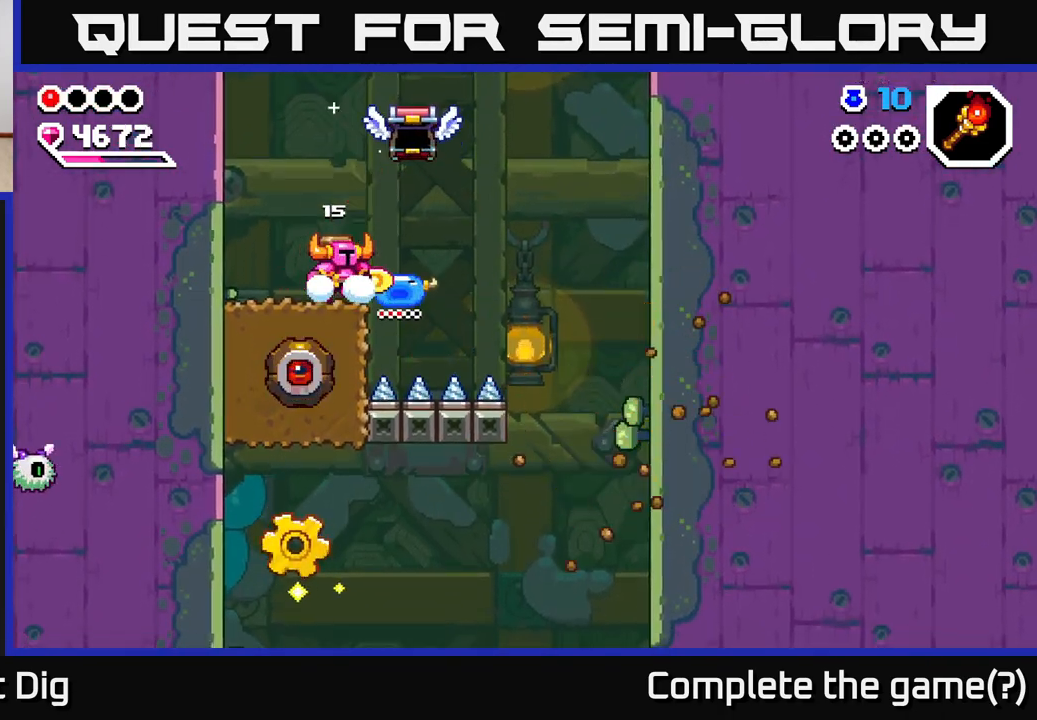
{"buttons": ["A"], "left_stick": "right", "right_stick": "center", "events": [[83, "A", "down"]]}
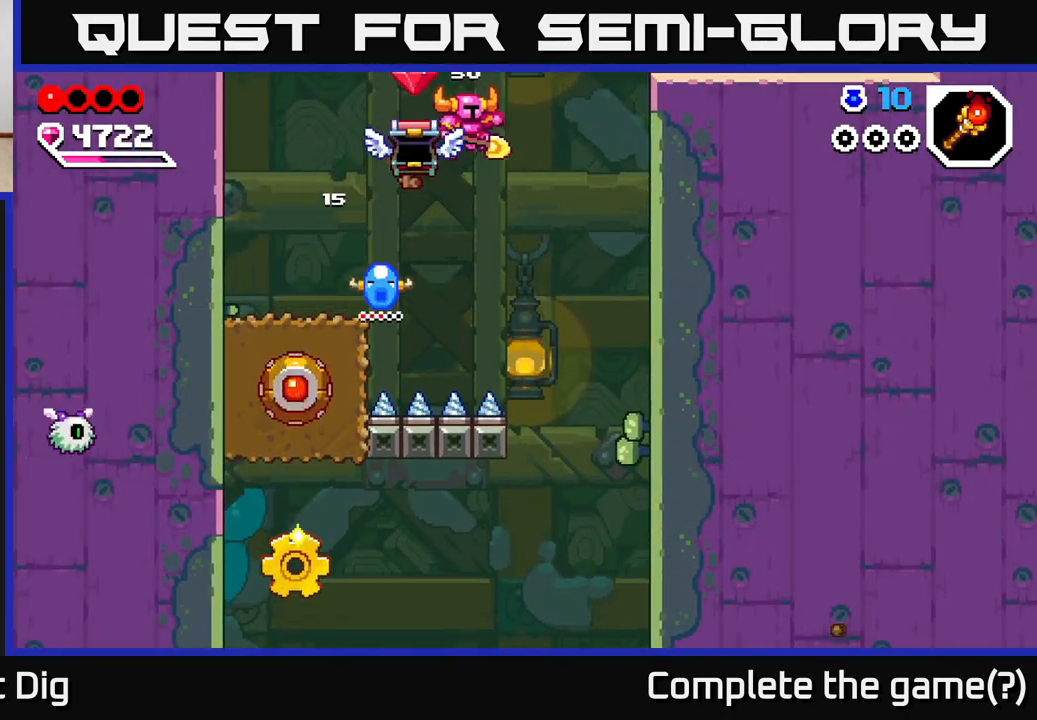
{"buttons": [], "left_stick": "center", "right_stick": "center", "events": [[317, "A", "up"], [500, "left_stick", "center"]]}
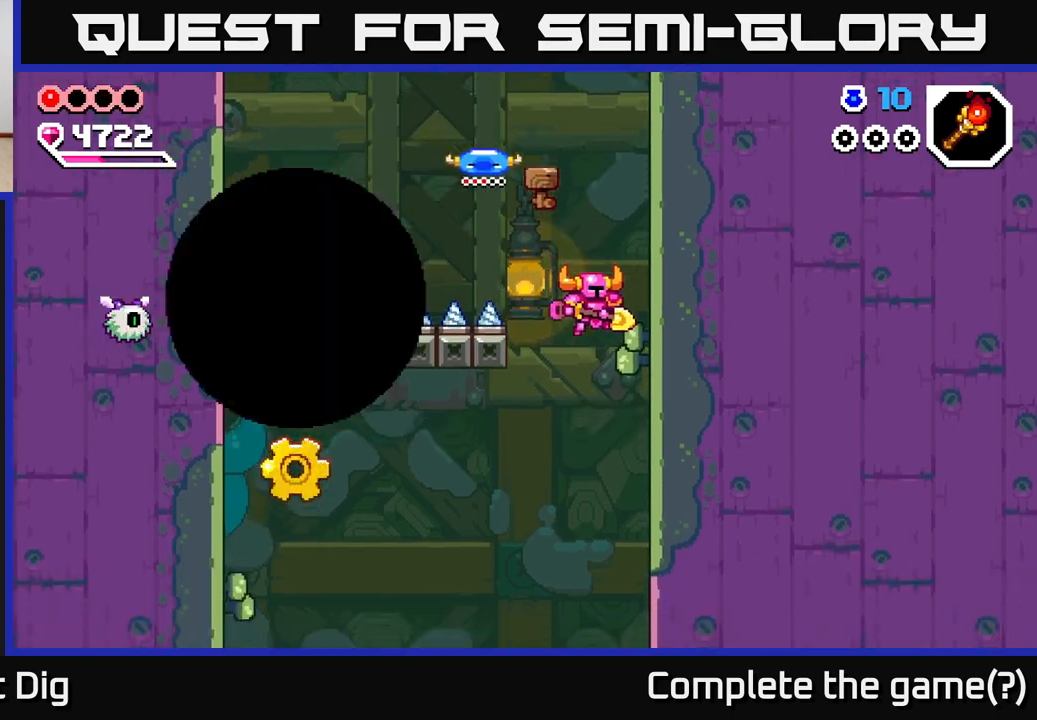
{"buttons": ["A"], "left_stick": "down-left", "right_stick": "center", "events": [[83, "left_stick", "down-left"], [217, "A", "down"]]}
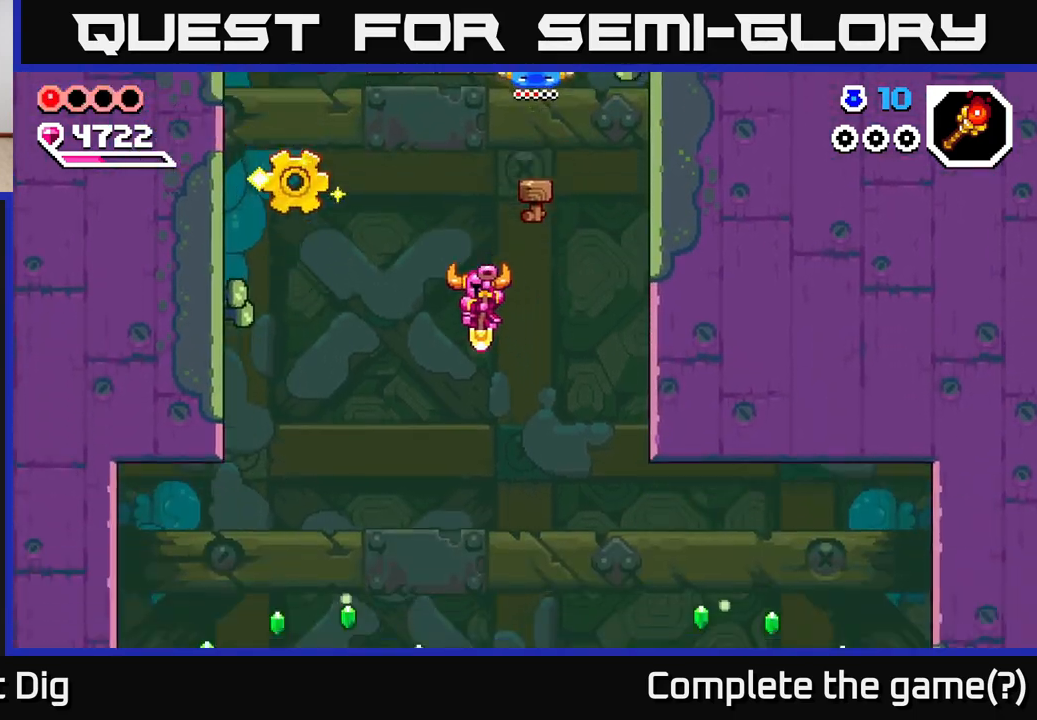
{"buttons": ["A"], "left_stick": "left", "right_stick": "center", "events": [[200, "A", "up"], [300, "left_stick", "center"], [433, "left_stick", "left"], [500, "A", "down"]]}
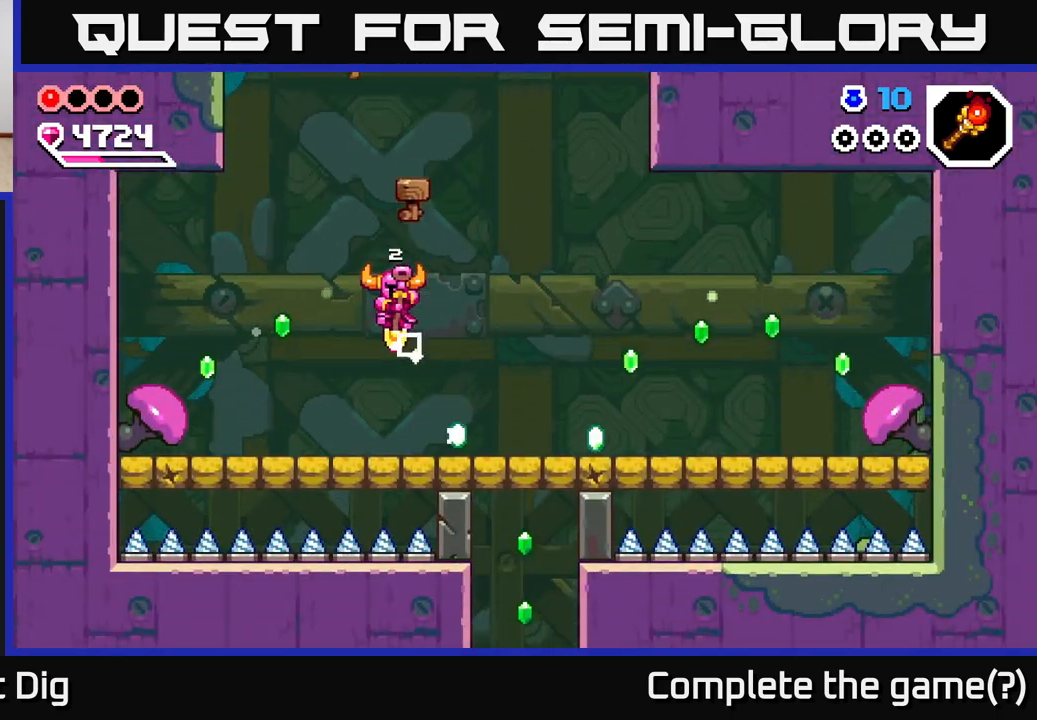
{"buttons": [], "left_stick": "left", "right_stick": "center", "events": [[150, "A", "up"], [233, "A", "down"], [500, "A", "up"]]}
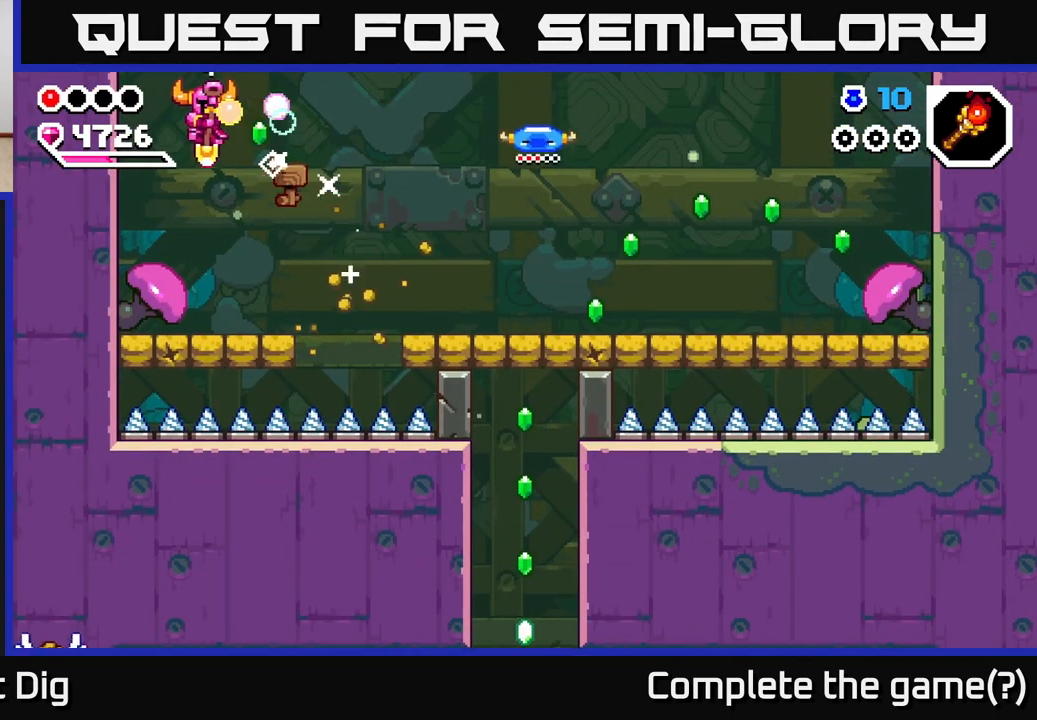
{"buttons": ["A"], "left_stick": "right", "right_stick": "center", "events": [[133, "left_stick", "down-left"], [250, "A", "down"], [267, "left_stick", "down-right"], [417, "left_stick", "right"]]}
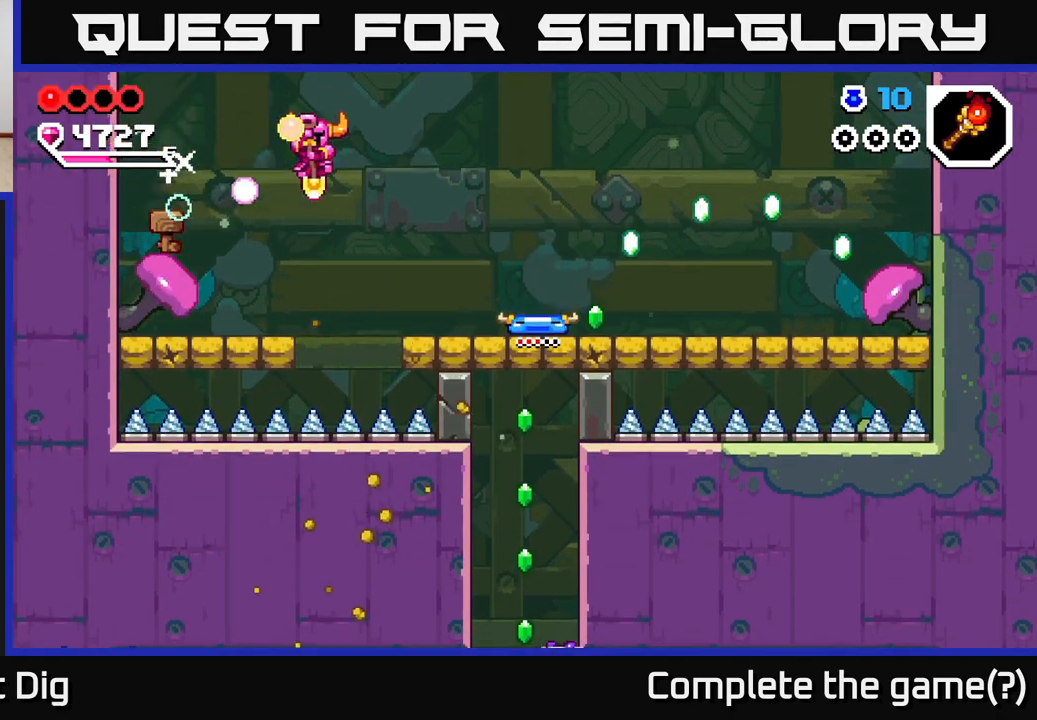
{"buttons": ["A"], "left_stick": "right", "right_stick": "center", "events": [[250, "A", "up"], [350, "A", "down"]]}
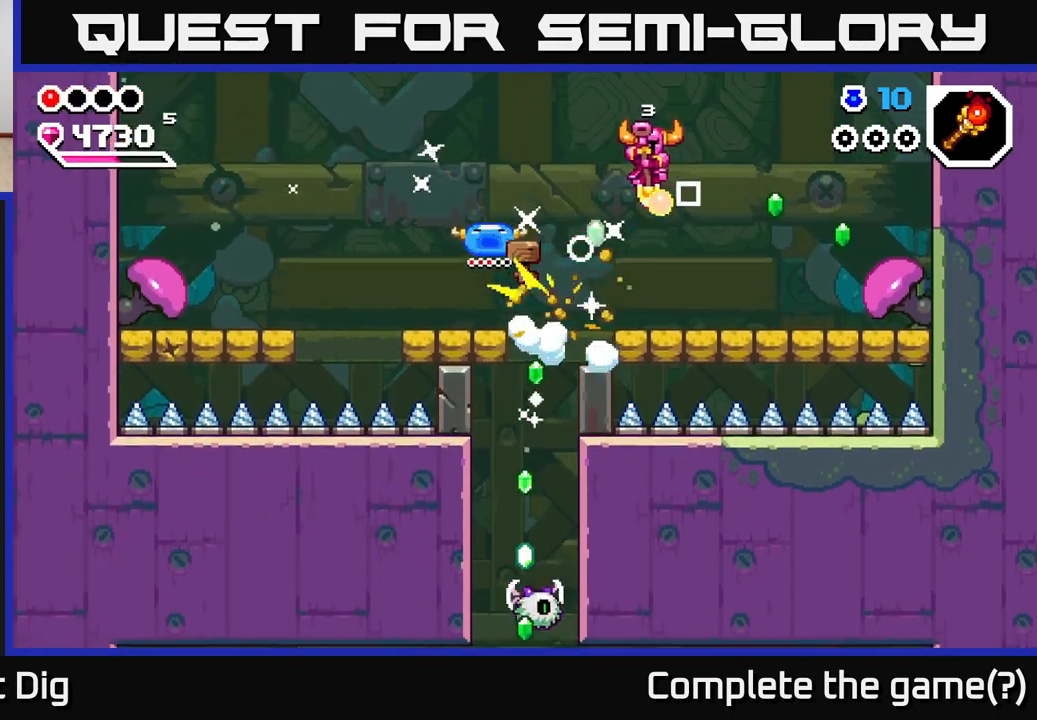
{"buttons": ["A"], "left_stick": "right", "right_stick": "center", "events": []}
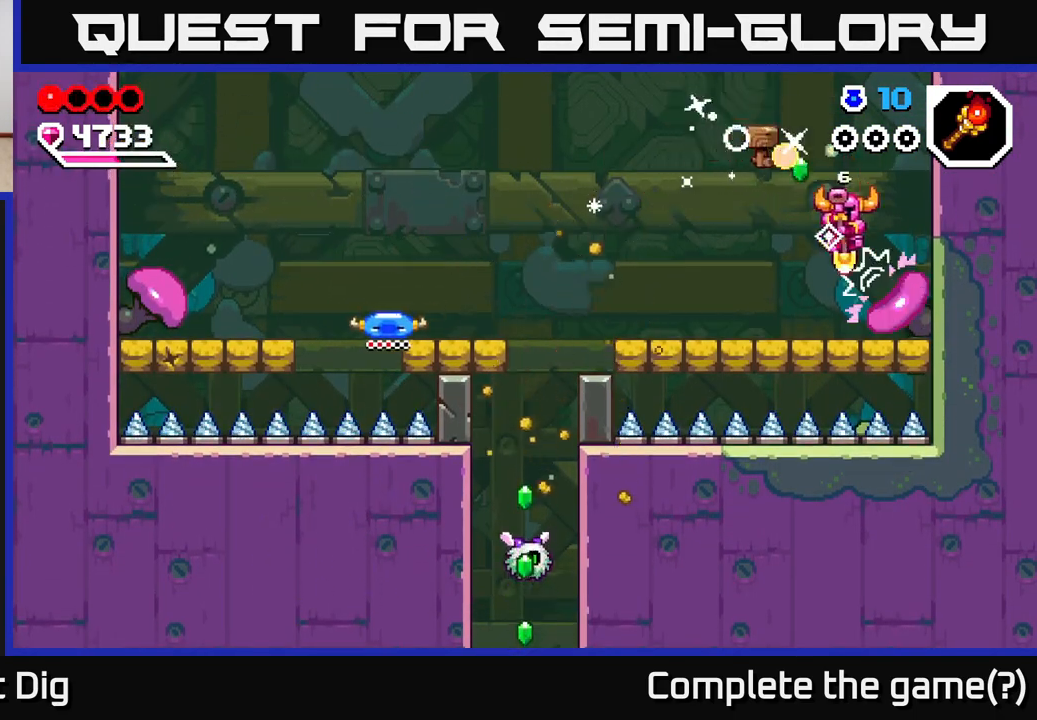
{"buttons": ["X"], "left_stick": "down-right", "right_stick": "center", "events": [[83, "left_stick", "left"], [433, "A", "up"], [450, "X", "down"], [450, "left_stick", "down-right"]]}
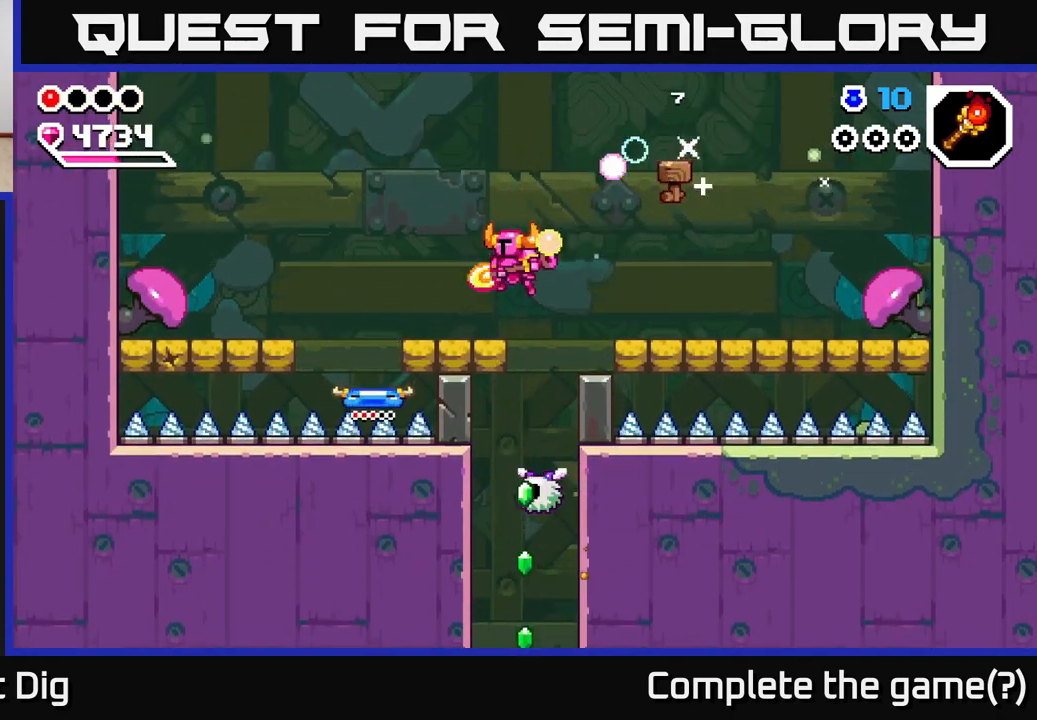
{"buttons": ["A"], "left_stick": "right", "right_stick": "center", "events": [[17, "left_stick", "right"], [83, "X", "up"], [167, "A", "down"], [317, "left_stick", "up-left"], [483, "left_stick", "right"]]}
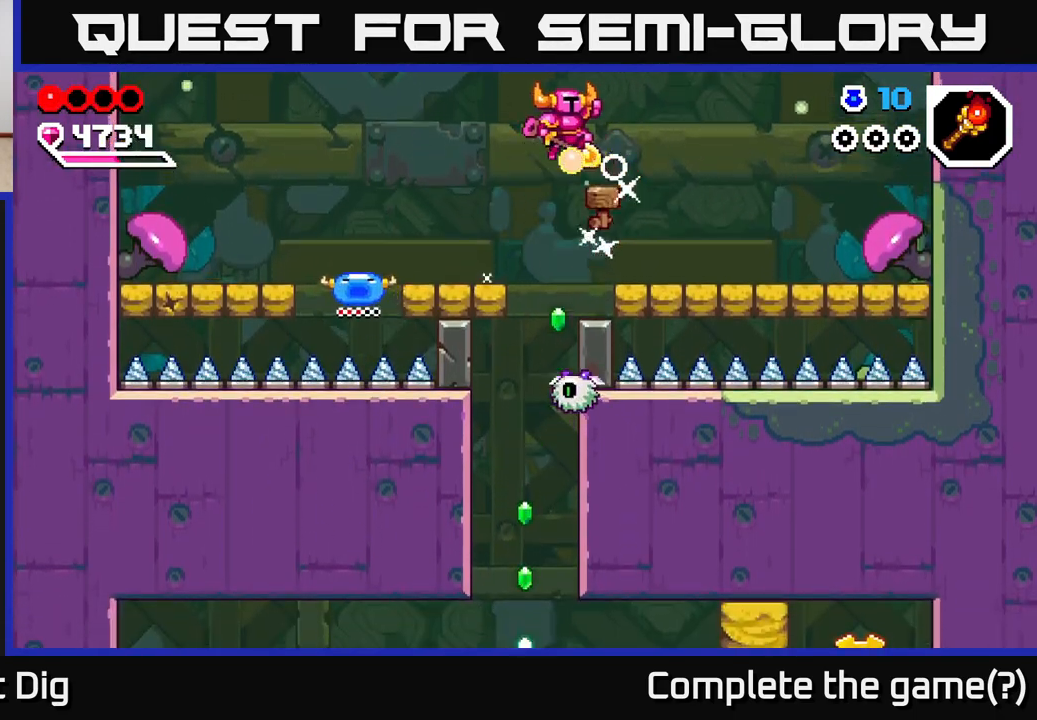
{"buttons": [], "left_stick": "center", "right_stick": "center", "events": [[217, "A", "up"], [333, "left_stick", "center"]]}
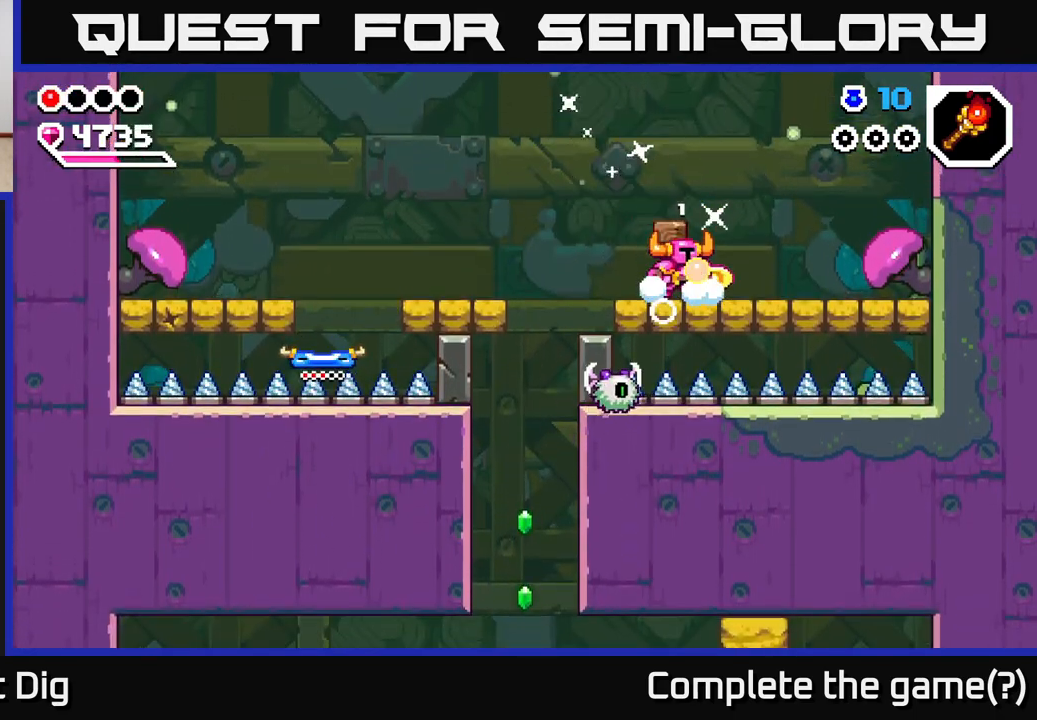
{"buttons": ["A"], "left_stick": "center", "right_stick": "center", "events": [[350, "A", "down"]]}
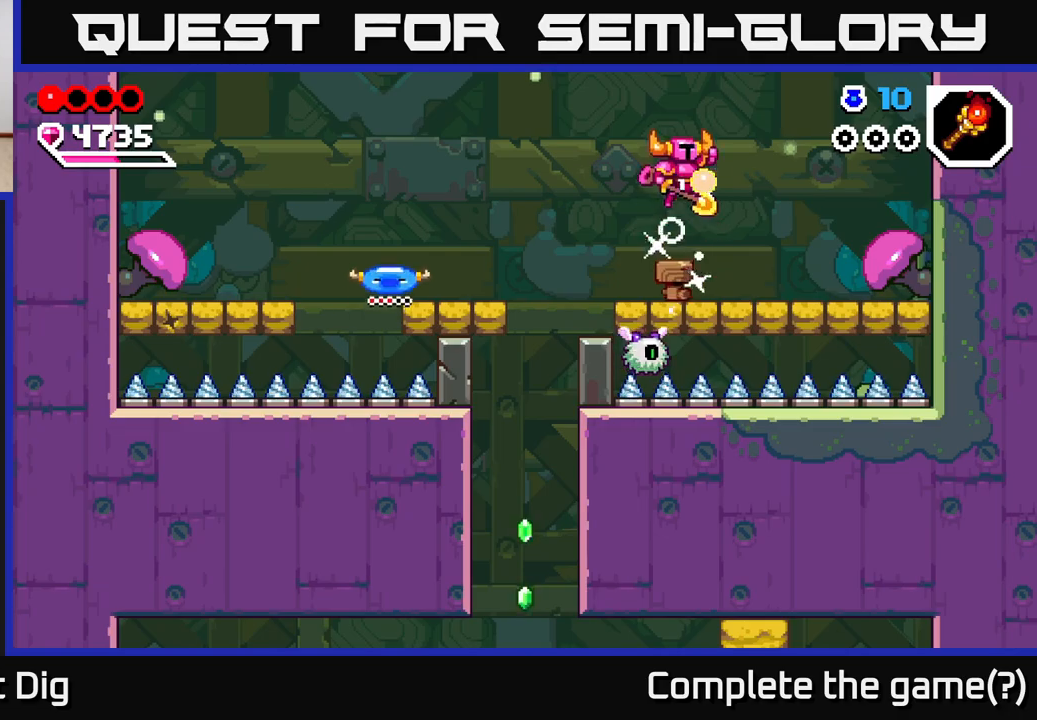
{"buttons": ["A"], "left_stick": "down", "right_stick": "center", "events": [[67, "A", "up"], [150, "left_stick", "down"], [383, "A", "down"]]}
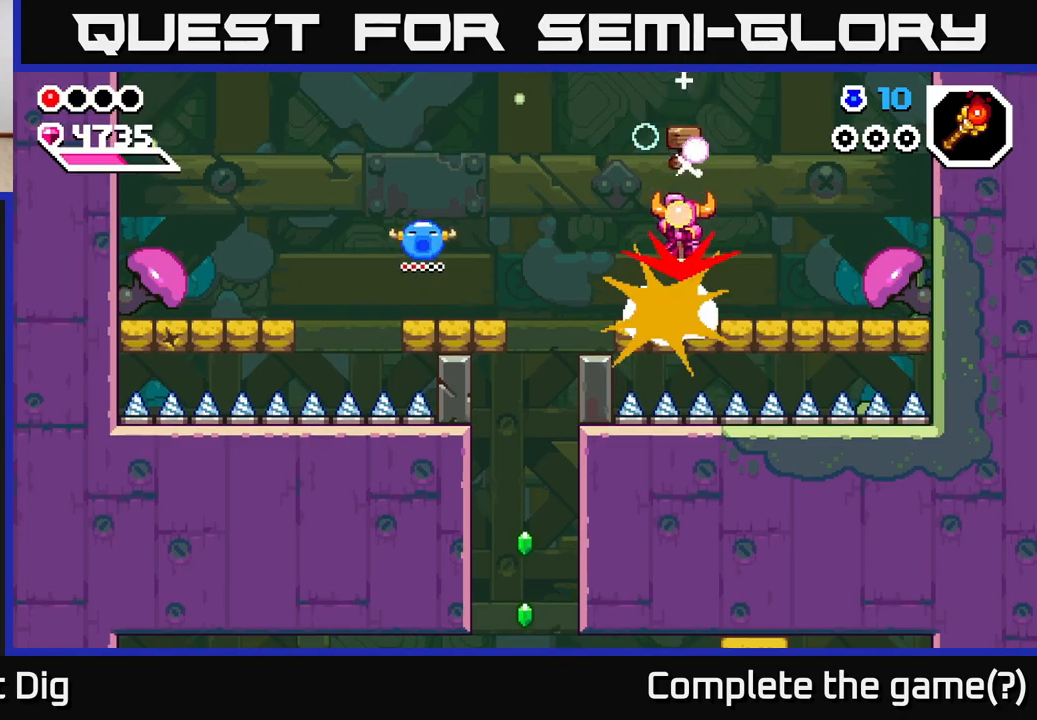
{"buttons": [], "left_stick": "center", "right_stick": "center", "events": [[133, "left_stick", "left"], [200, "A", "up"], [467, "left_stick", "center"]]}
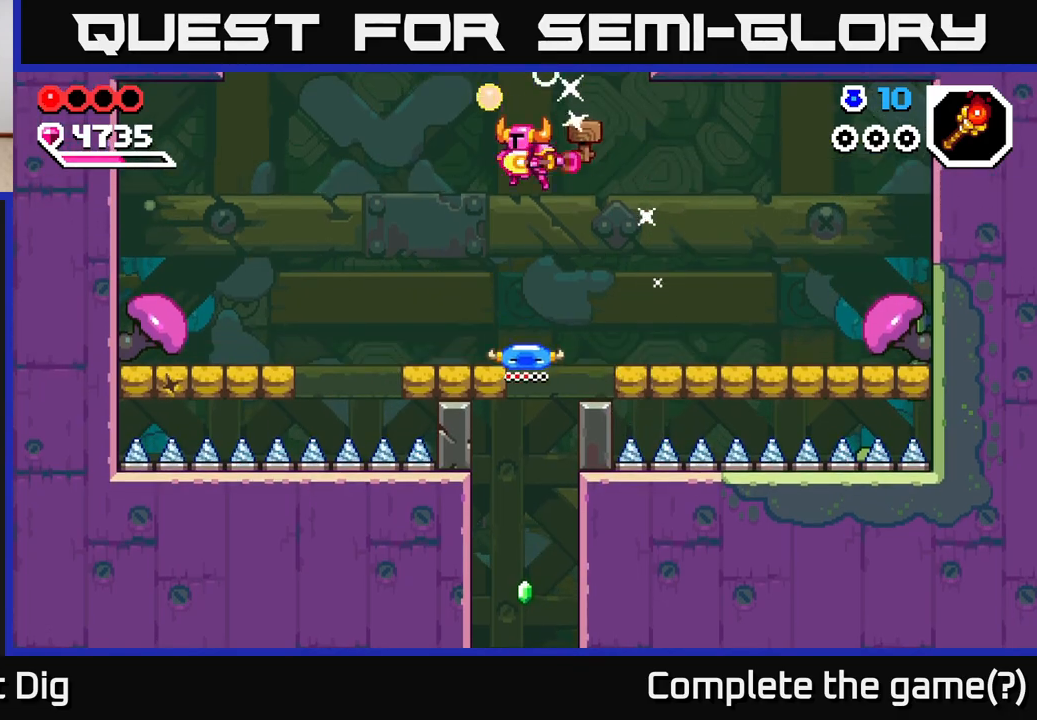
{"buttons": [], "left_stick": "center", "right_stick": "center", "events": [[17, "X", "down"], [133, "X", "up"]]}
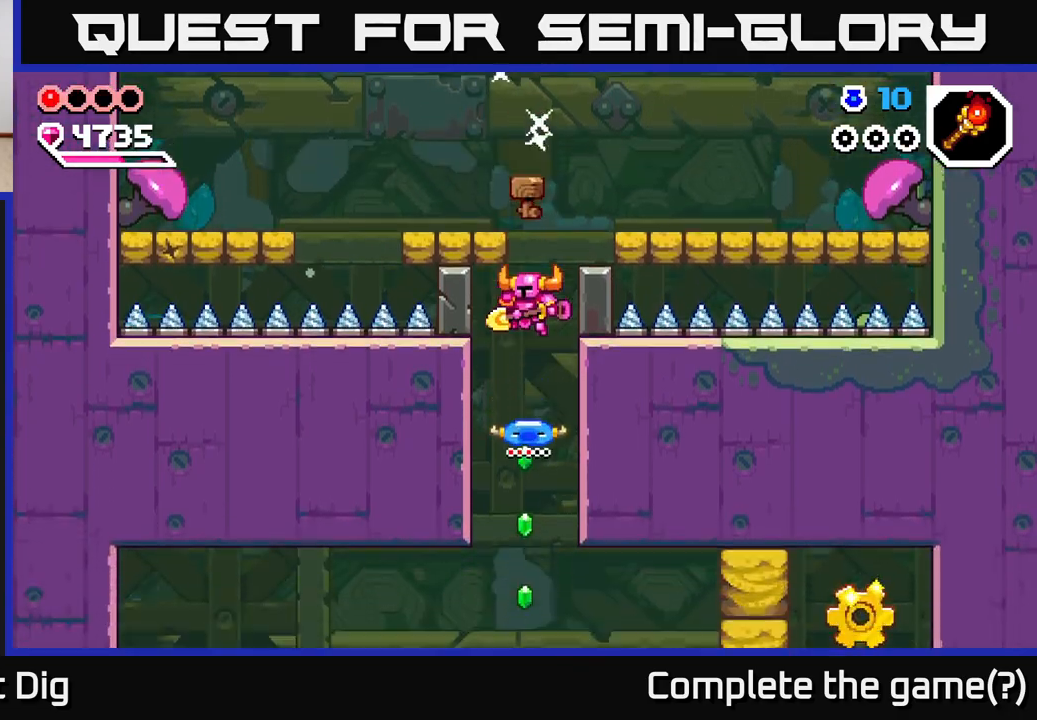
{"buttons": [], "left_stick": "down", "right_stick": "center", "events": [[400, "left_stick", "down"]]}
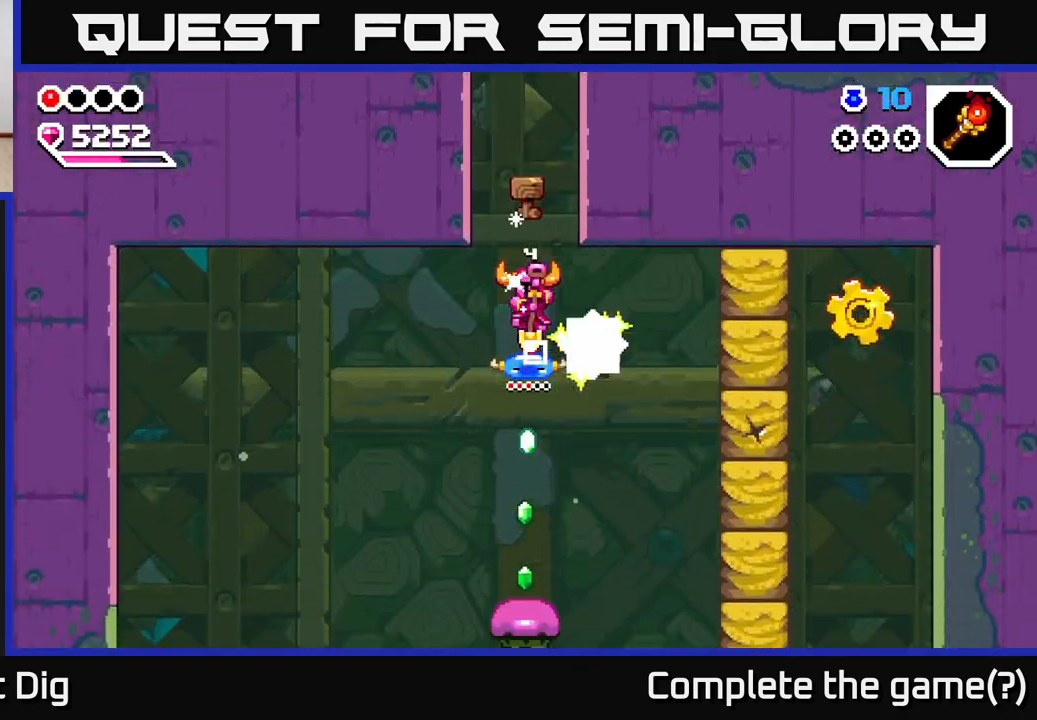
{"buttons": [], "left_stick": "right", "right_stick": "center", "events": [[17, "A", "down"], [100, "left_stick", "down-right"], [200, "left_stick", "right"], [300, "A", "up"], [383, "A", "down"], [450, "A", "up"]]}
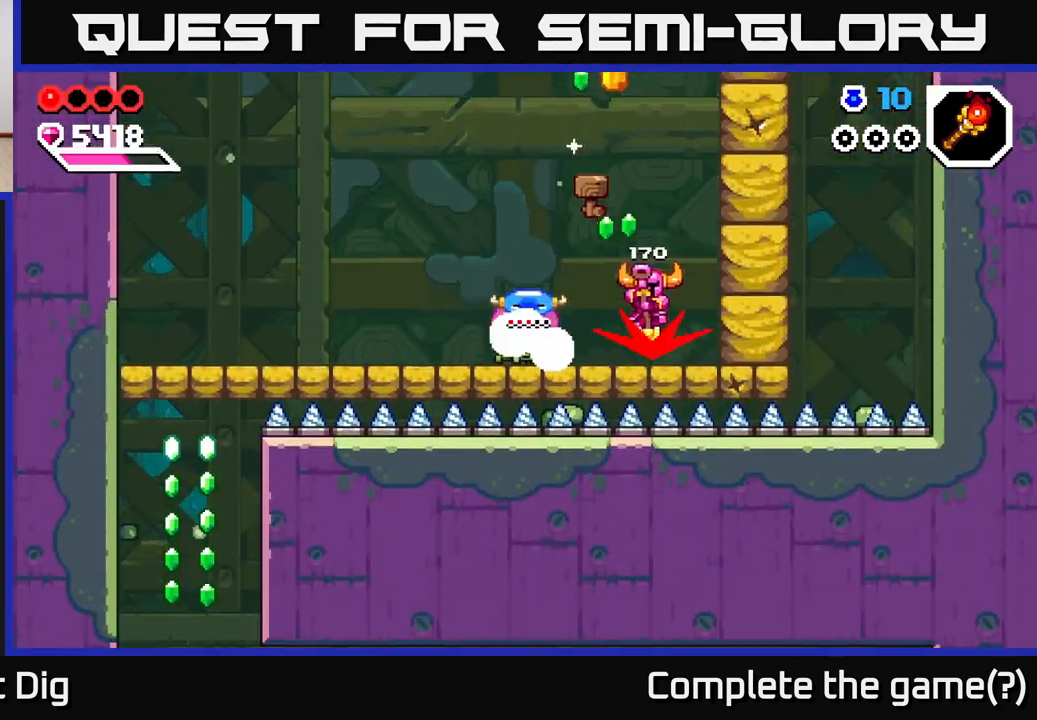
{"buttons": ["X"], "left_stick": "left", "right_stick": "center", "events": [[67, "A", "down"], [117, "left_stick", "center"], [250, "left_stick", "left"], [433, "X", "down"], [500, "A", "up"]]}
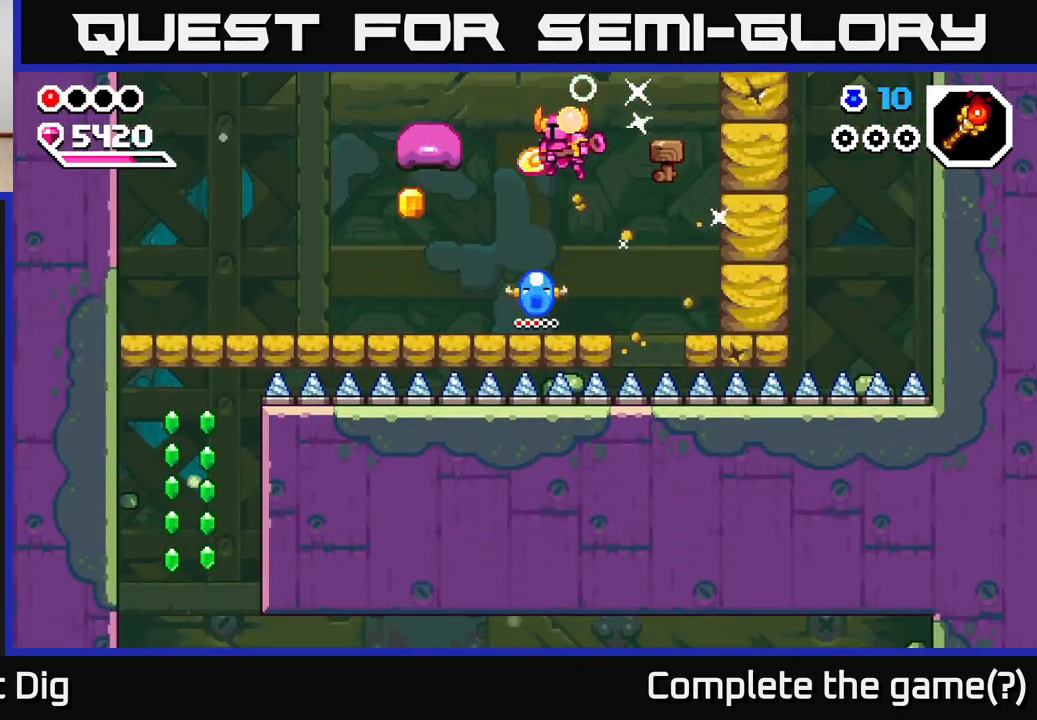
{"buttons": [], "left_stick": "right", "right_stick": "center", "events": [[33, "left_stick", "down-left"], [50, "X", "up"], [133, "A", "down"], [350, "left_stick", "right"], [367, "A", "up"]]}
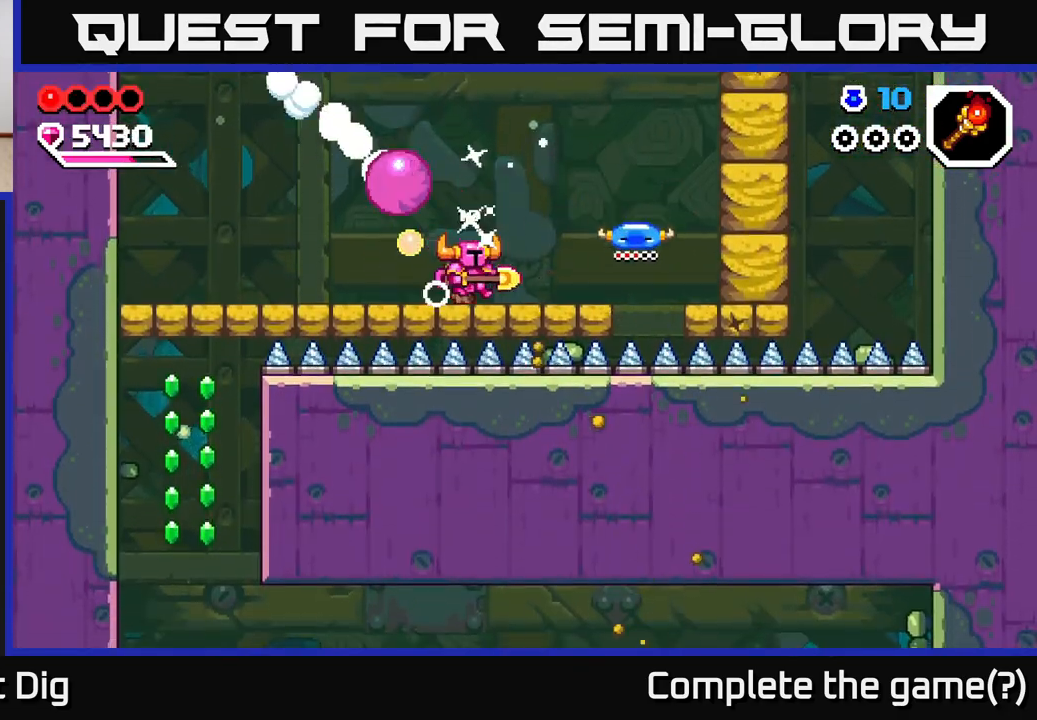
{"buttons": ["A"], "left_stick": "left", "right_stick": "center", "events": [[33, "A", "down"], [350, "left_stick", "left"]]}
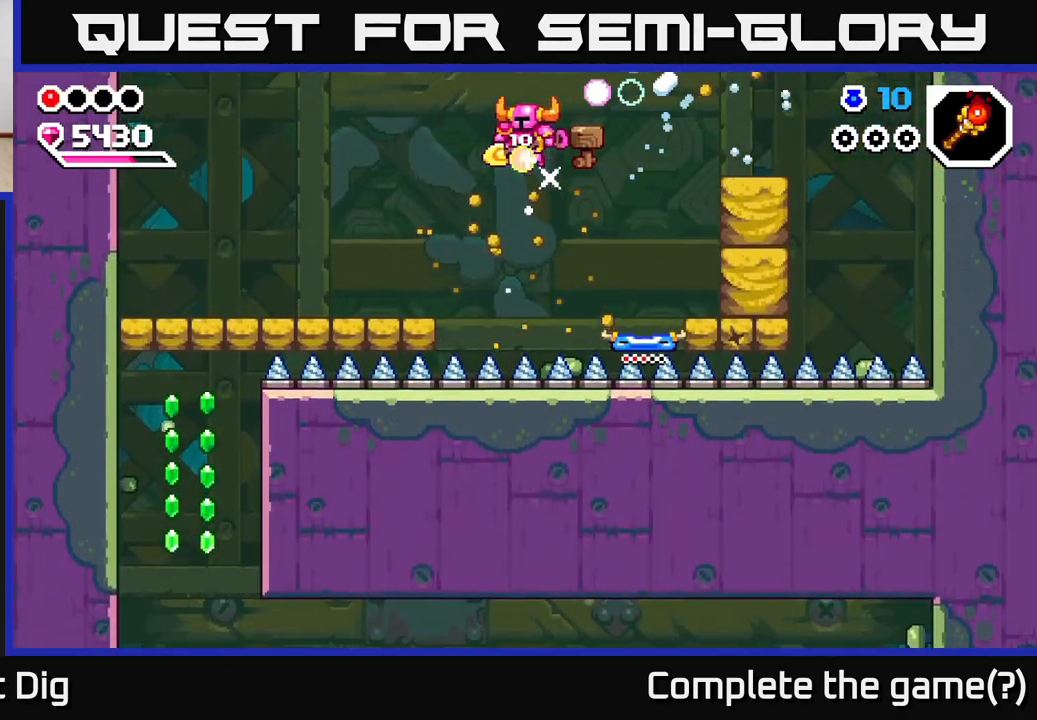
{"buttons": ["A"], "left_stick": "left", "right_stick": "center", "events": [[233, "A", "up"], [350, "A", "down"]]}